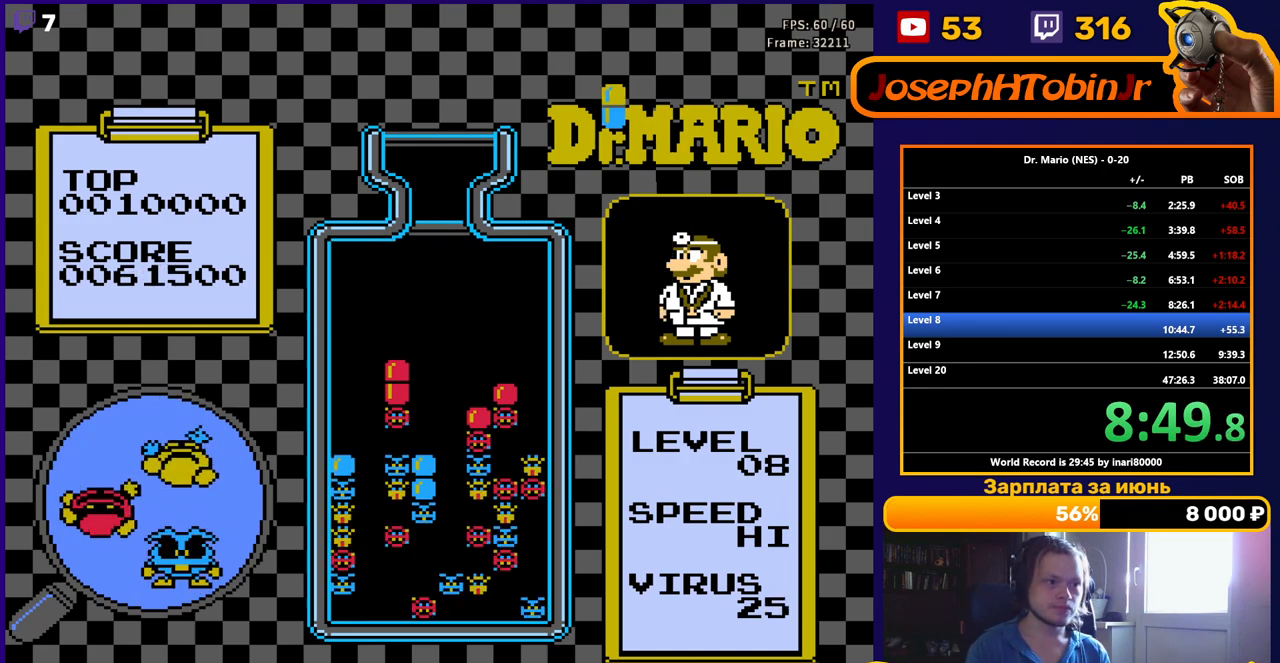
Gameplay with a controller (Nintendo layout); each line is a JSON object with the inputs held at the frame after it. "events" lists button and stick changes between this image and that frame as [ms after this image, input, new state], when the widget could be followed in between. Not read: L3 R3.
{"buttons": [], "events": []}
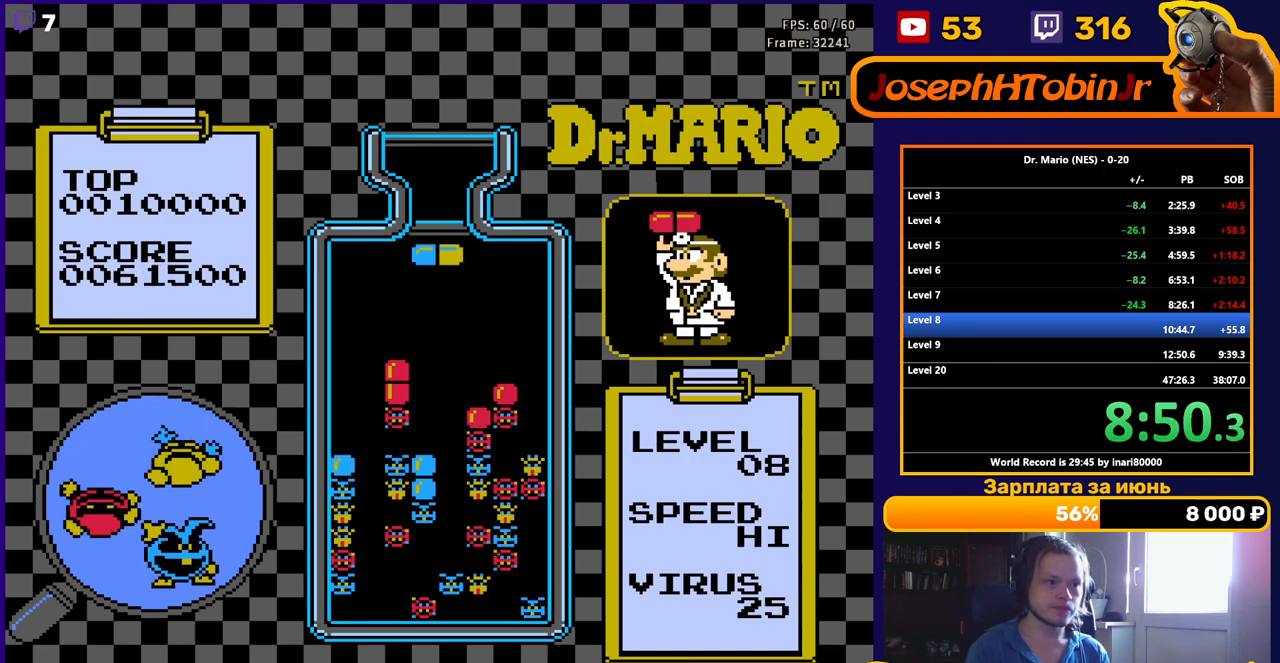
{"buttons": [], "events": []}
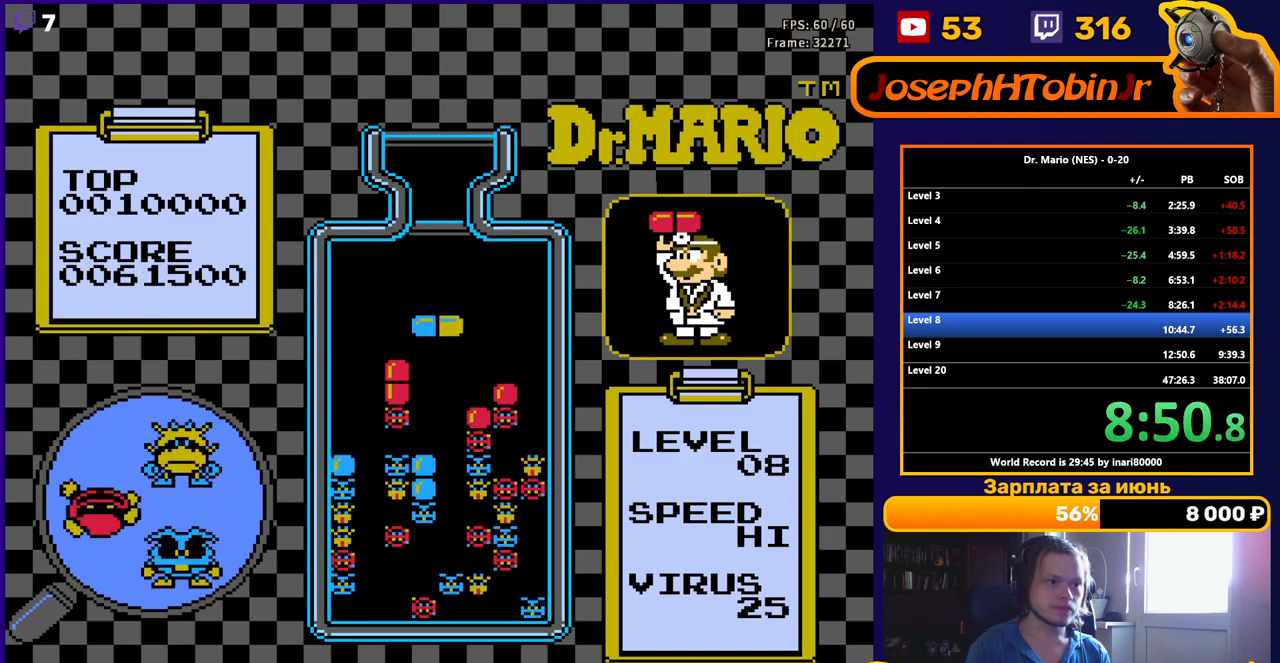
{"buttons": ["DPAD_DOWN"], "events": [[317, "B", "down"], [333, "DPAD_DOWN", "down"], [450, "B", "up"]]}
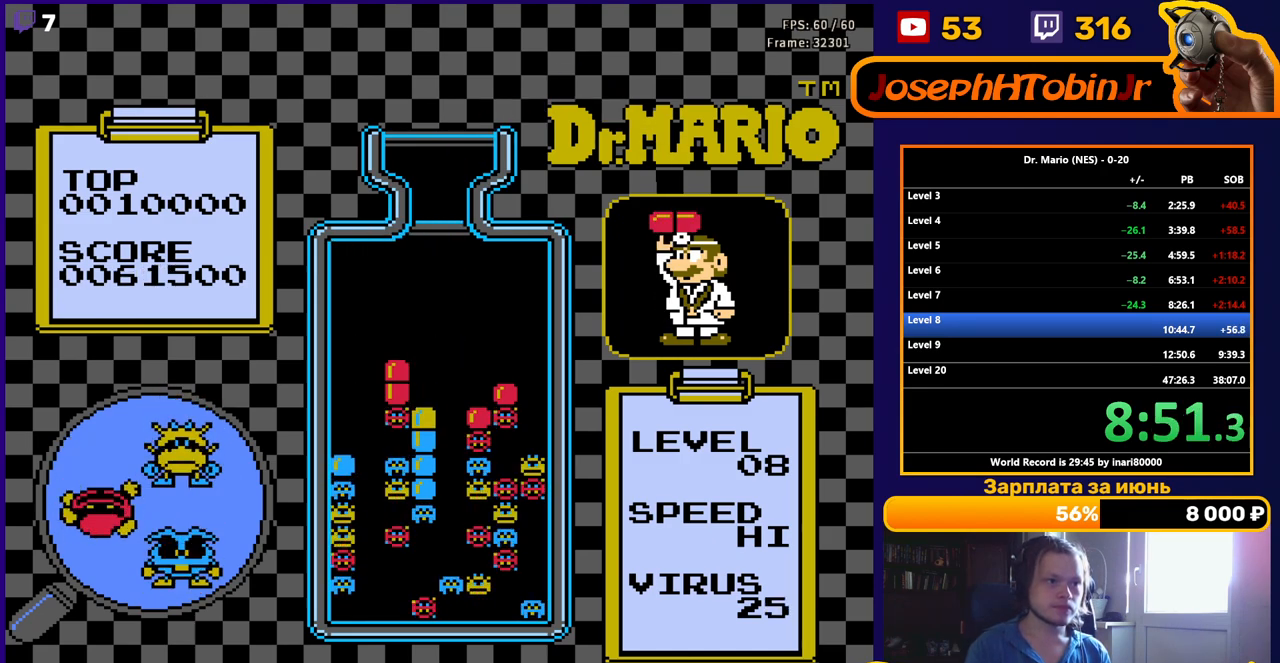
{"buttons": ["DPAD_DOWN"], "events": [[200, "DPAD_DOWN", "up"], [483, "DPAD_DOWN", "down"]]}
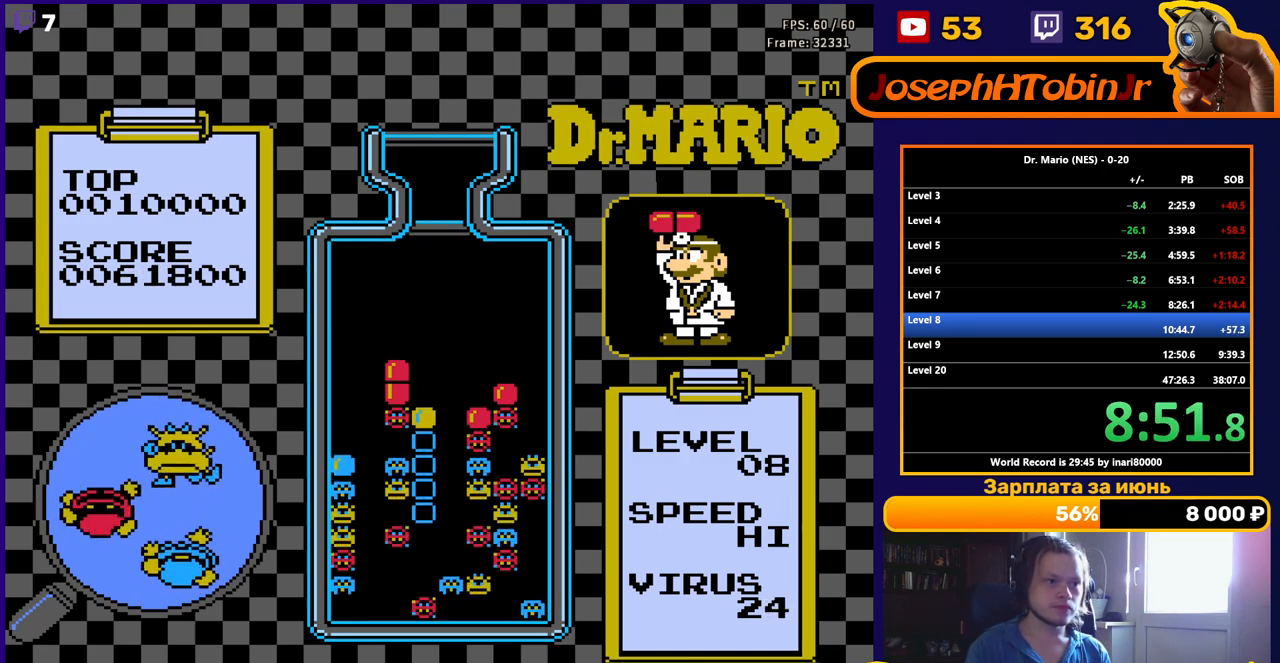
{"buttons": [], "events": [[150, "DPAD_DOWN", "up"]]}
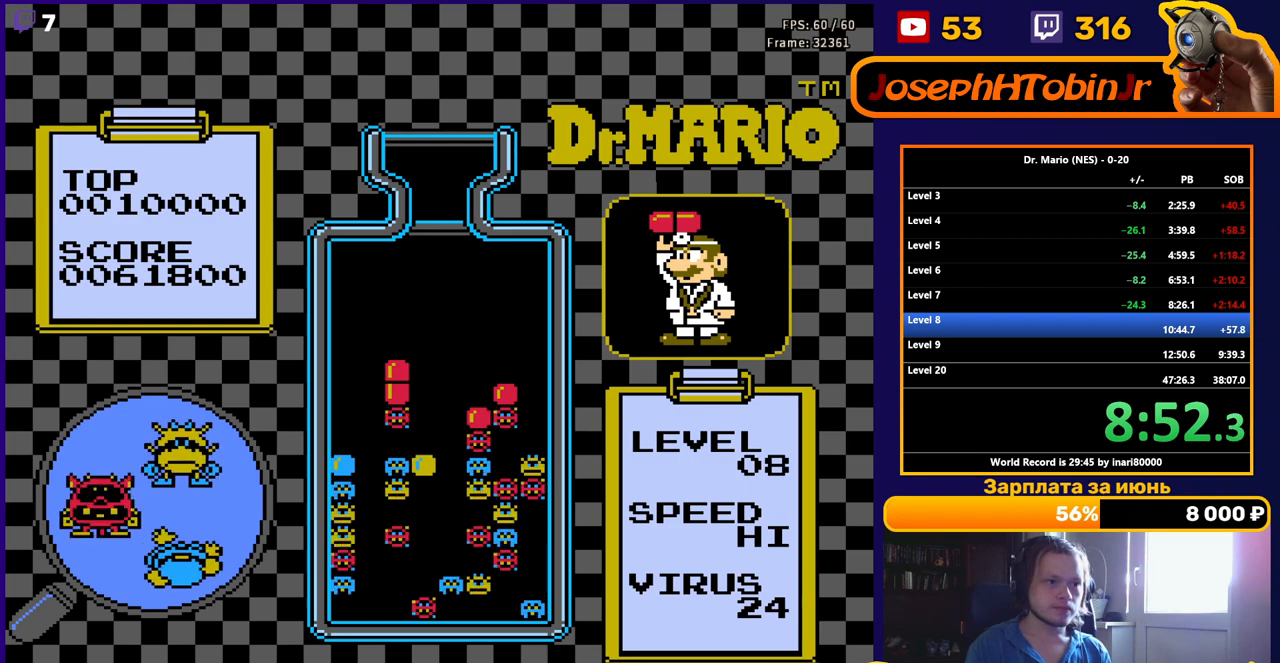
{"buttons": [], "events": [[17, "DPAD_DOWN", "down"], [200, "DPAD_DOWN", "up"]]}
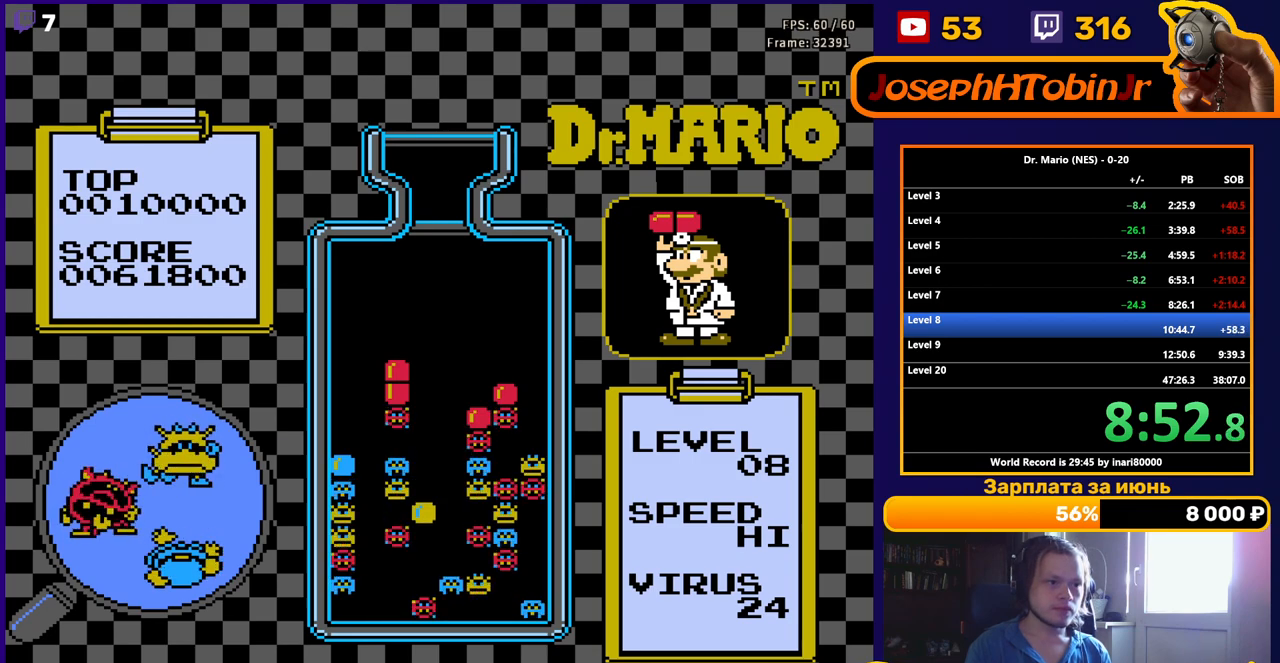
{"buttons": [], "events": []}
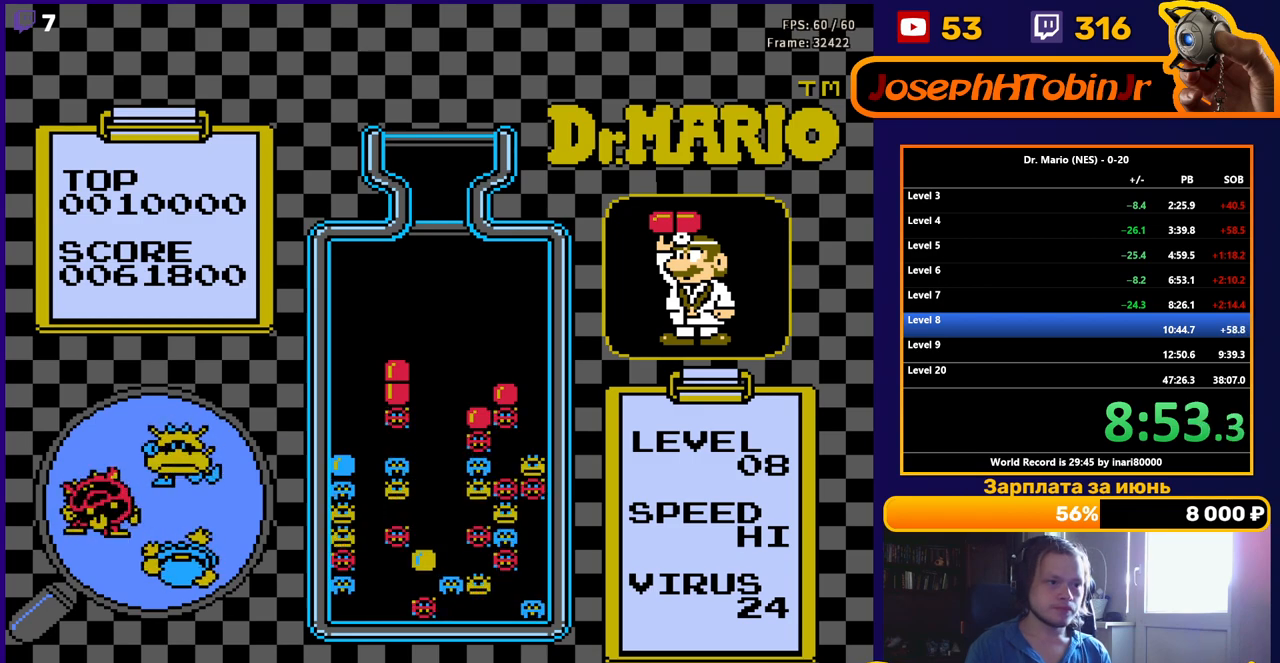
{"buttons": [], "events": []}
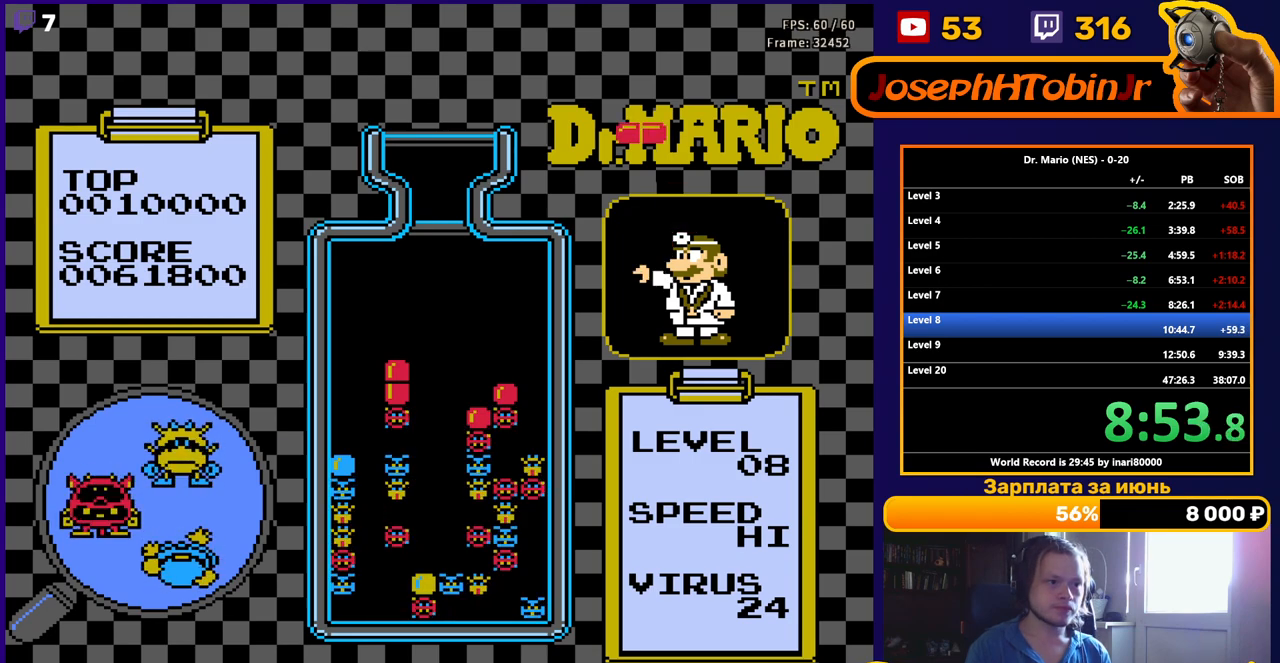
{"buttons": ["DPAD_RIGHT"], "events": [[350, "DPAD_RIGHT", "down"], [383, "B", "down"], [433, "DPAD_RIGHT", "up"], [483, "B", "up"], [500, "DPAD_RIGHT", "down"]]}
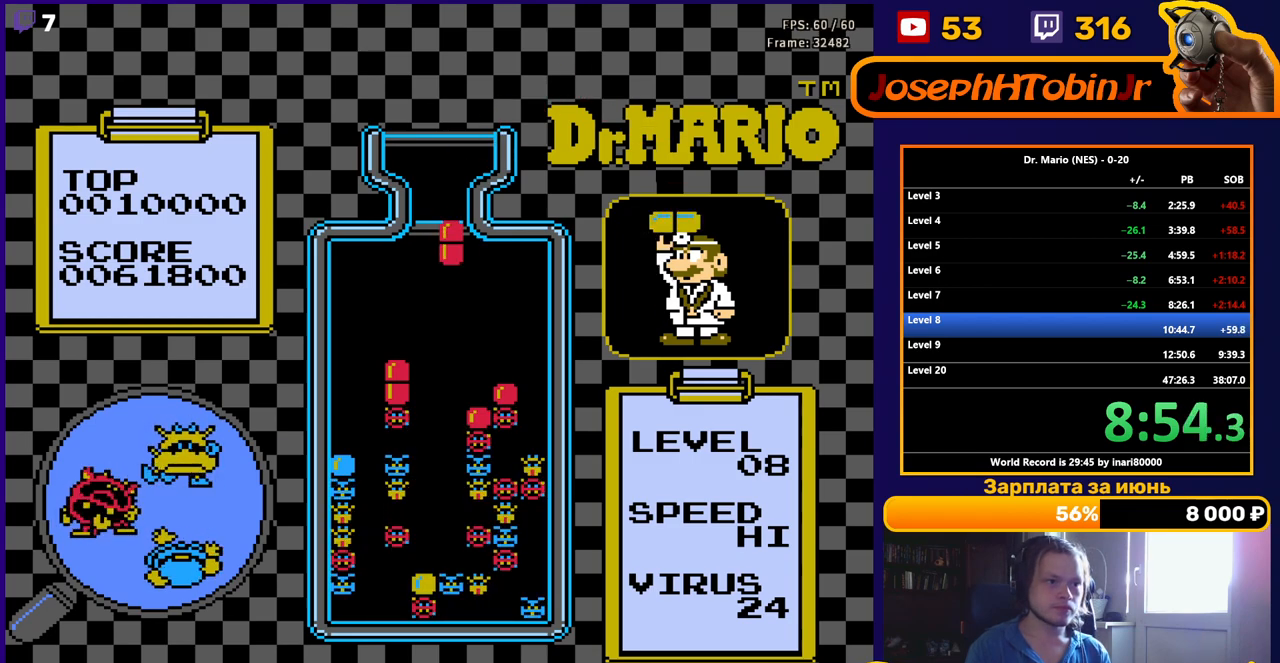
{"buttons": ["DPAD_DOWN"], "events": [[67, "DPAD_RIGHT", "up"], [183, "DPAD_DOWN", "down"]]}
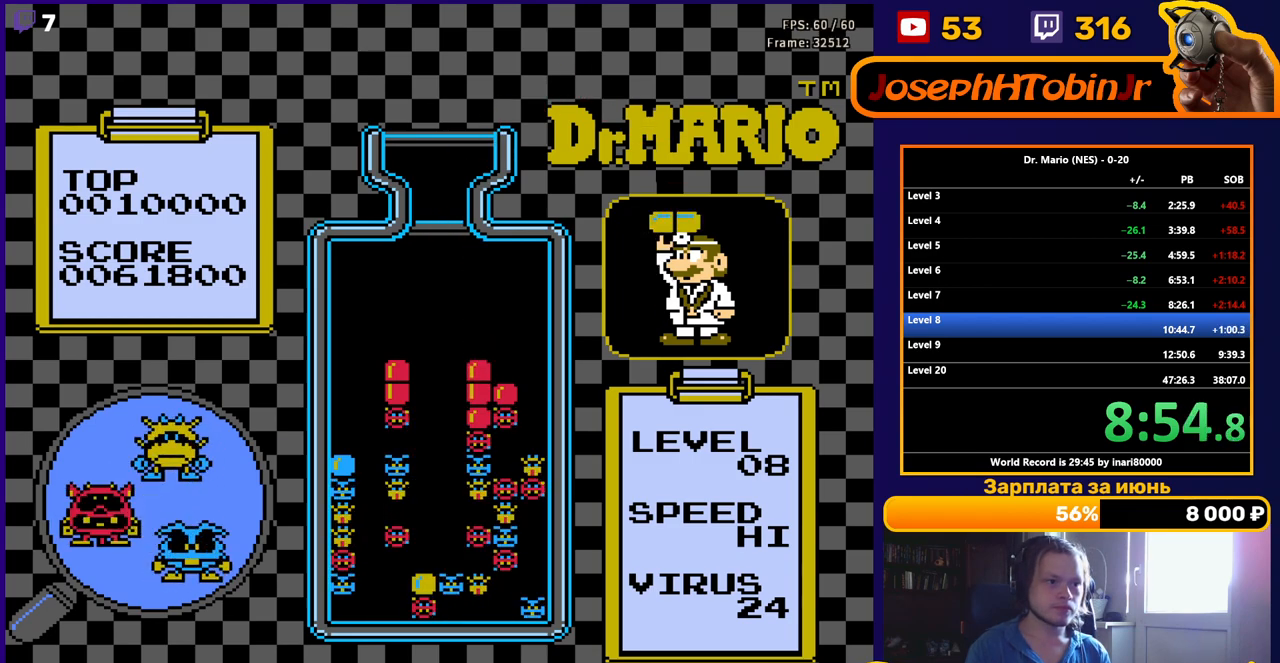
{"buttons": [], "events": [[150, "DPAD_DOWN", "up"]]}
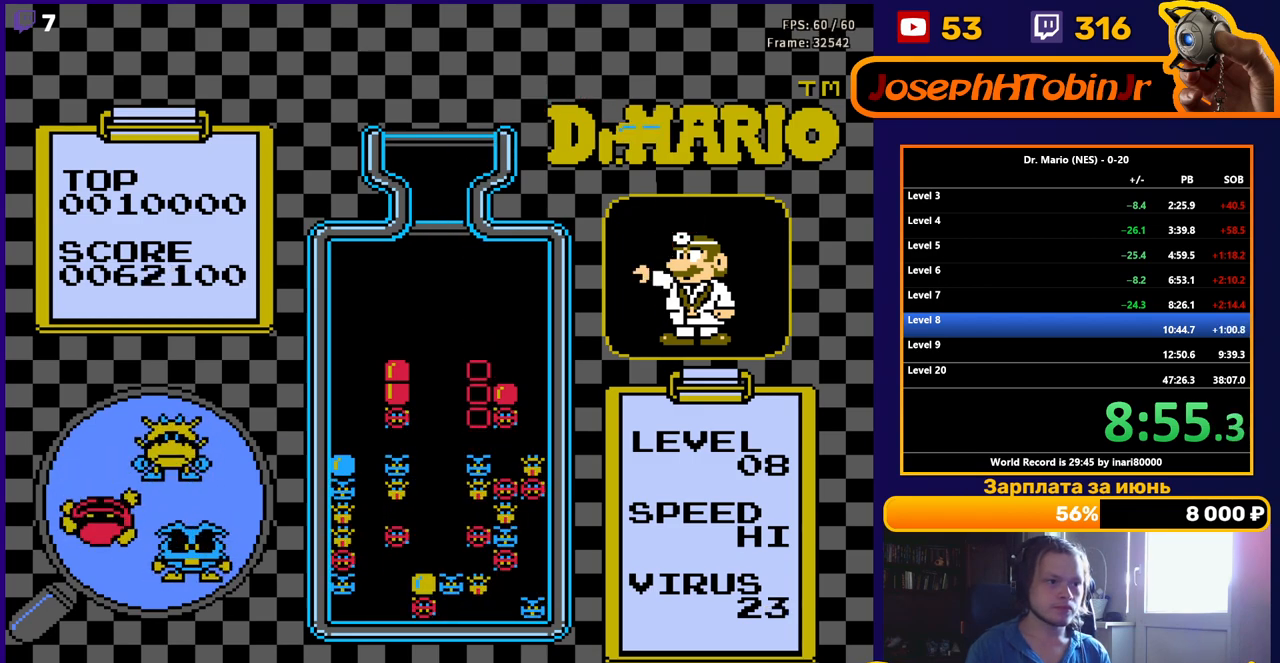
{"buttons": ["B", "DPAD_RIGHT"], "events": [[350, "DPAD_RIGHT", "down"], [450, "B", "down"]]}
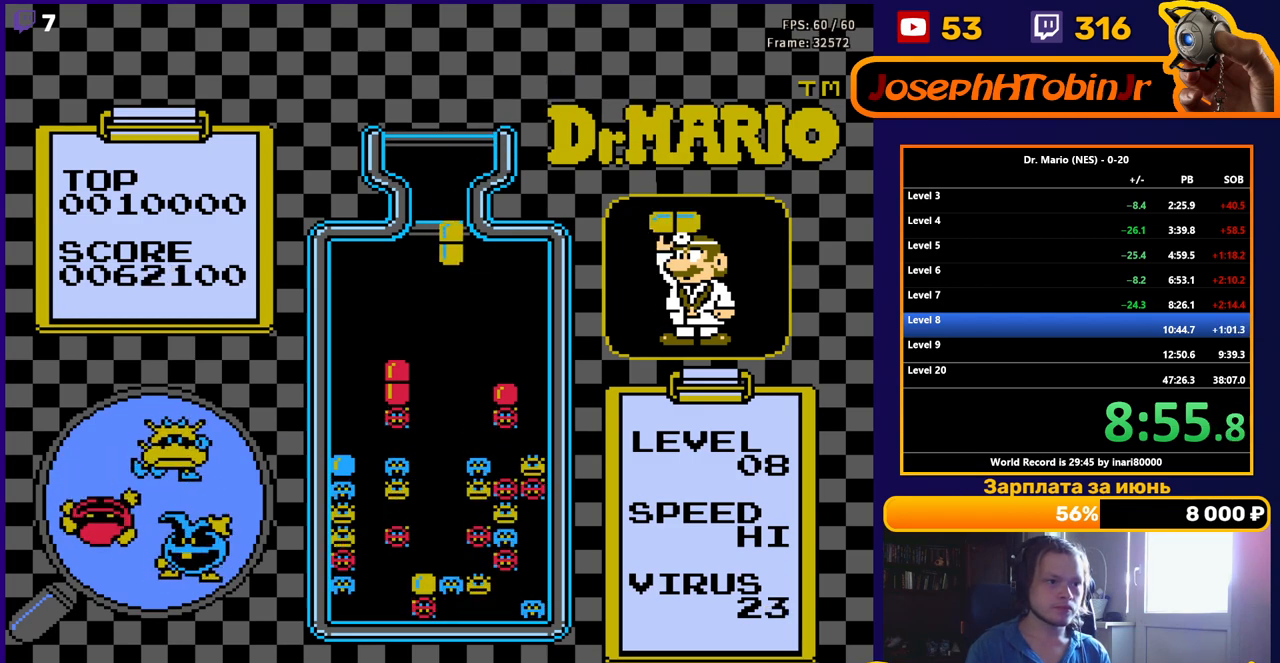
{"buttons": ["DPAD_DOWN"], "events": [[83, "B", "up"], [433, "DPAD_RIGHT", "up"], [450, "DPAD_DOWN", "down"]]}
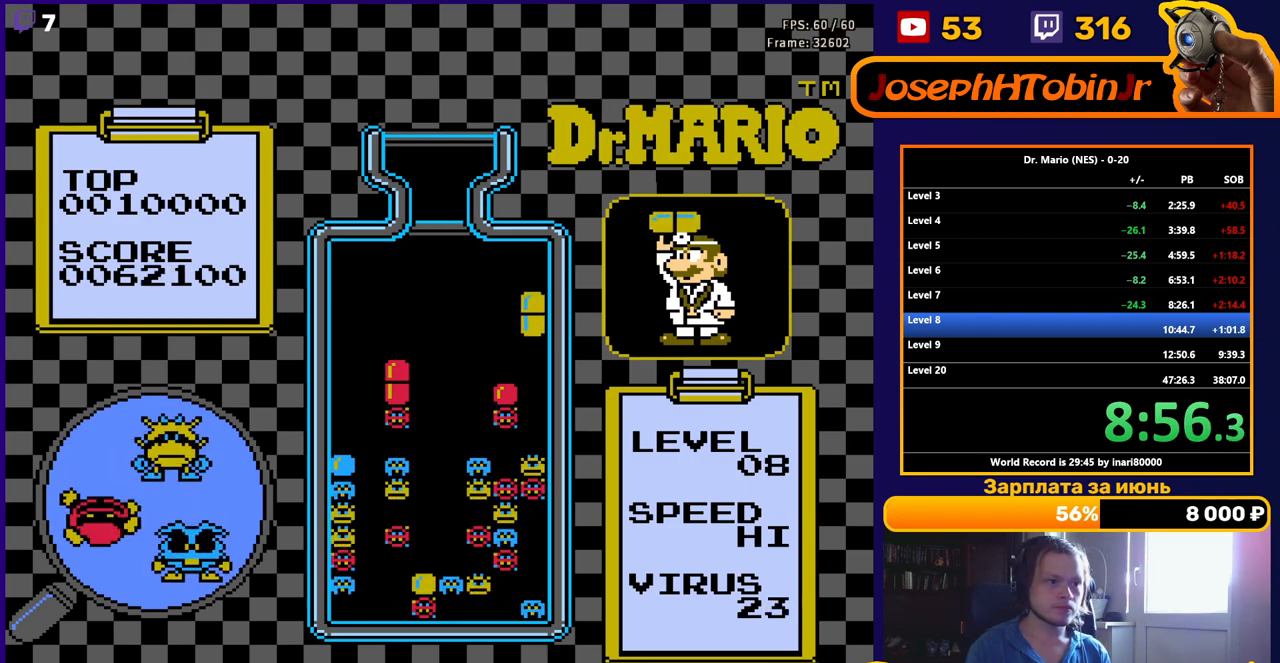
{"buttons": ["DPAD_RIGHT"], "events": [[333, "DPAD_DOWN", "up"], [467, "DPAD_RIGHT", "down"]]}
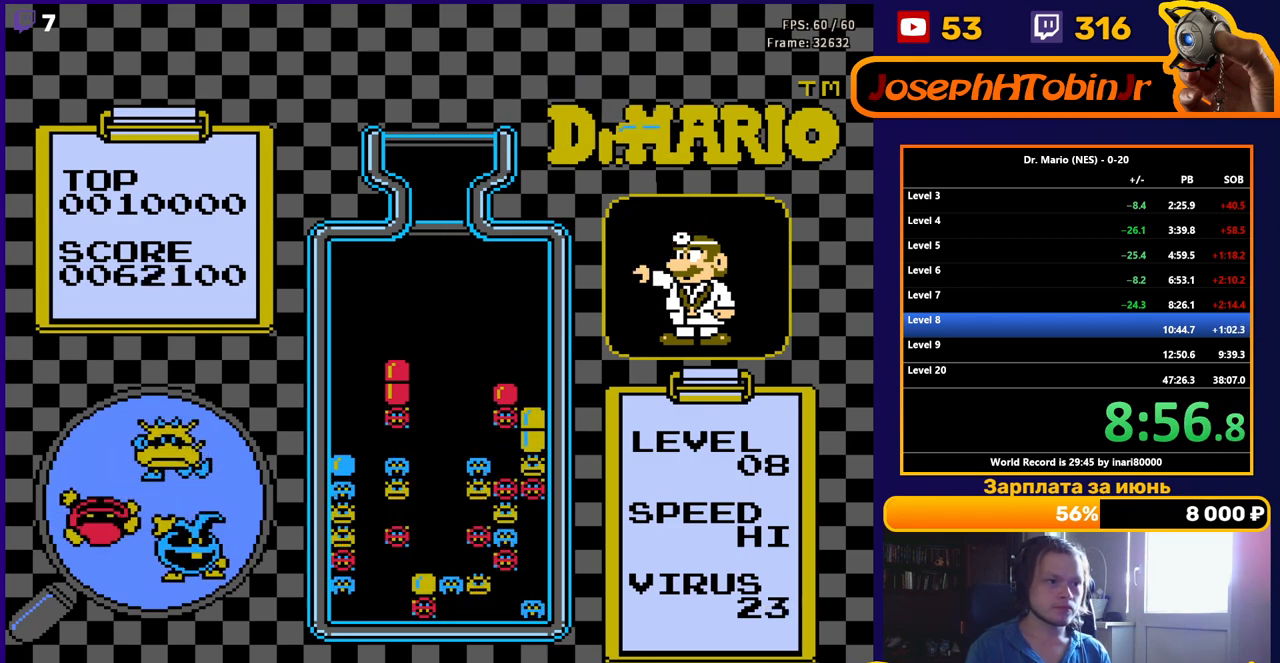
{"buttons": ["B", "DPAD_RIGHT"], "events": [[383, "B", "down"]]}
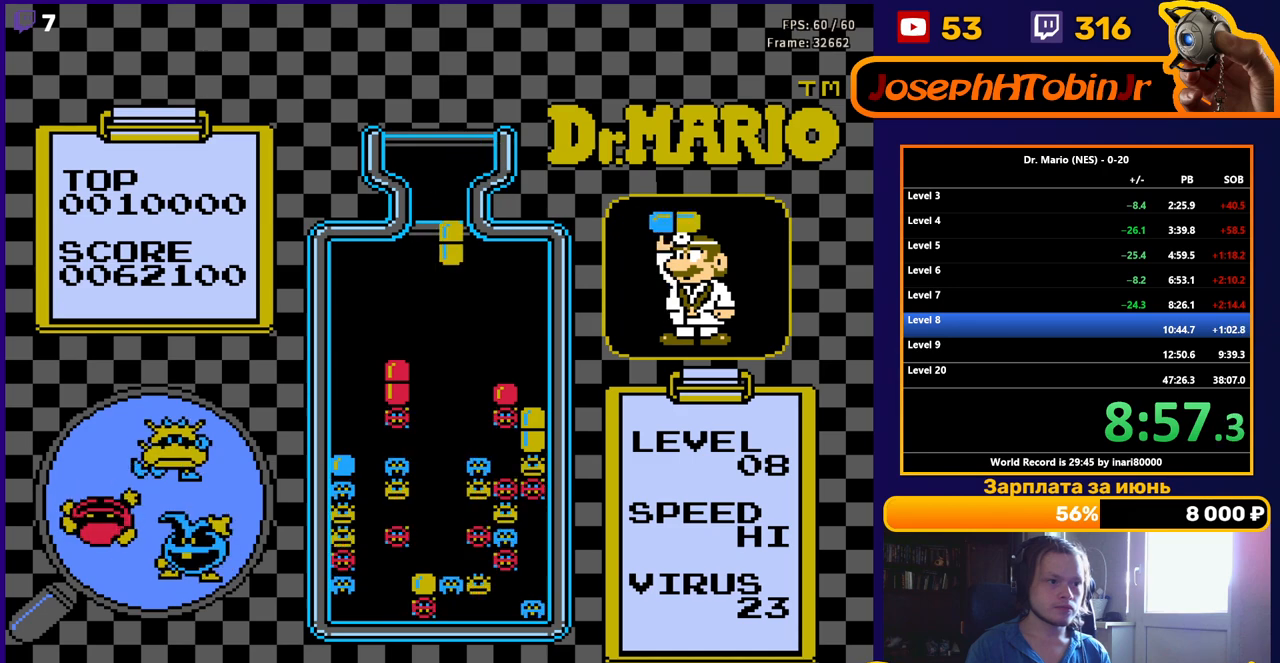
{"buttons": ["DPAD_DOWN"], "events": [[50, "B", "up"], [300, "DPAD_RIGHT", "up"], [317, "DPAD_DOWN", "down"]]}
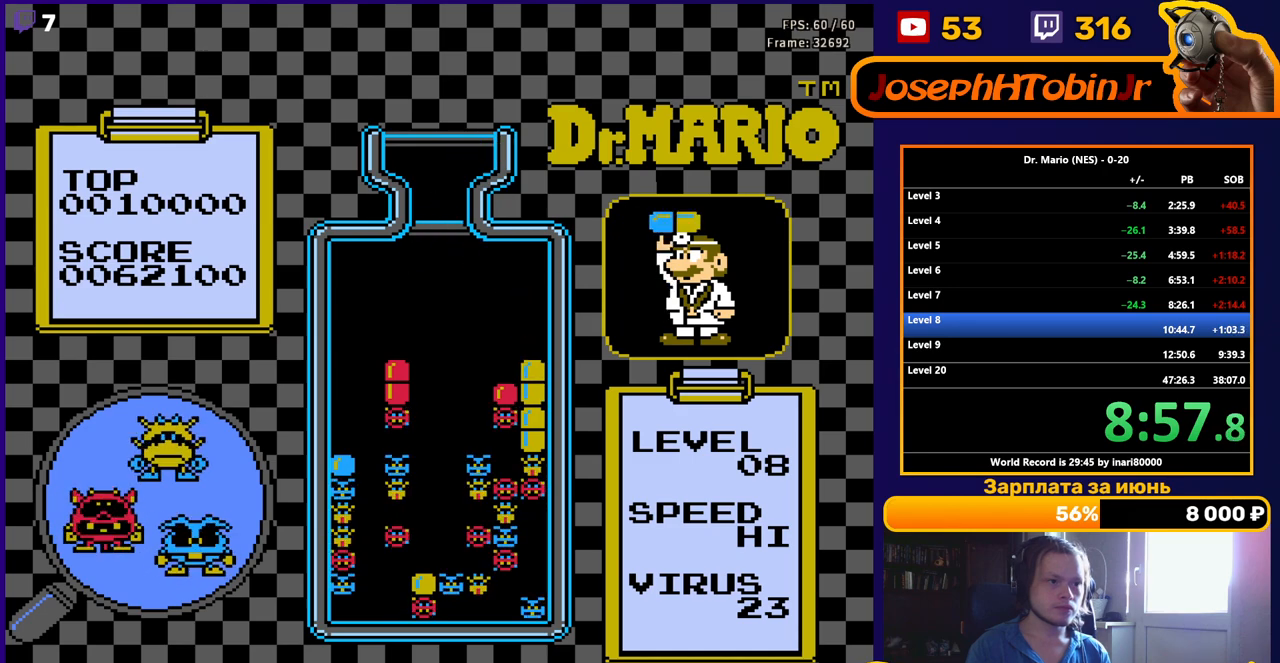
{"buttons": [], "events": [[183, "DPAD_DOWN", "up"]]}
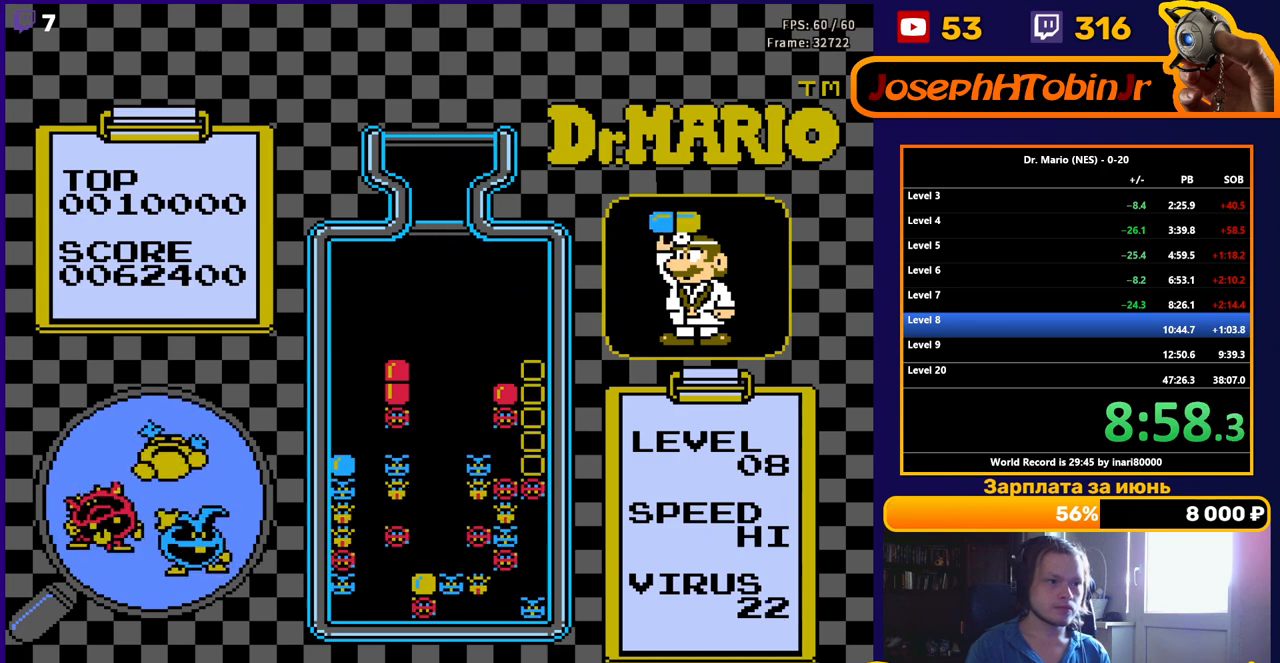
{"buttons": ["DPAD_DOWN"], "events": [[483, "DPAD_DOWN", "down"]]}
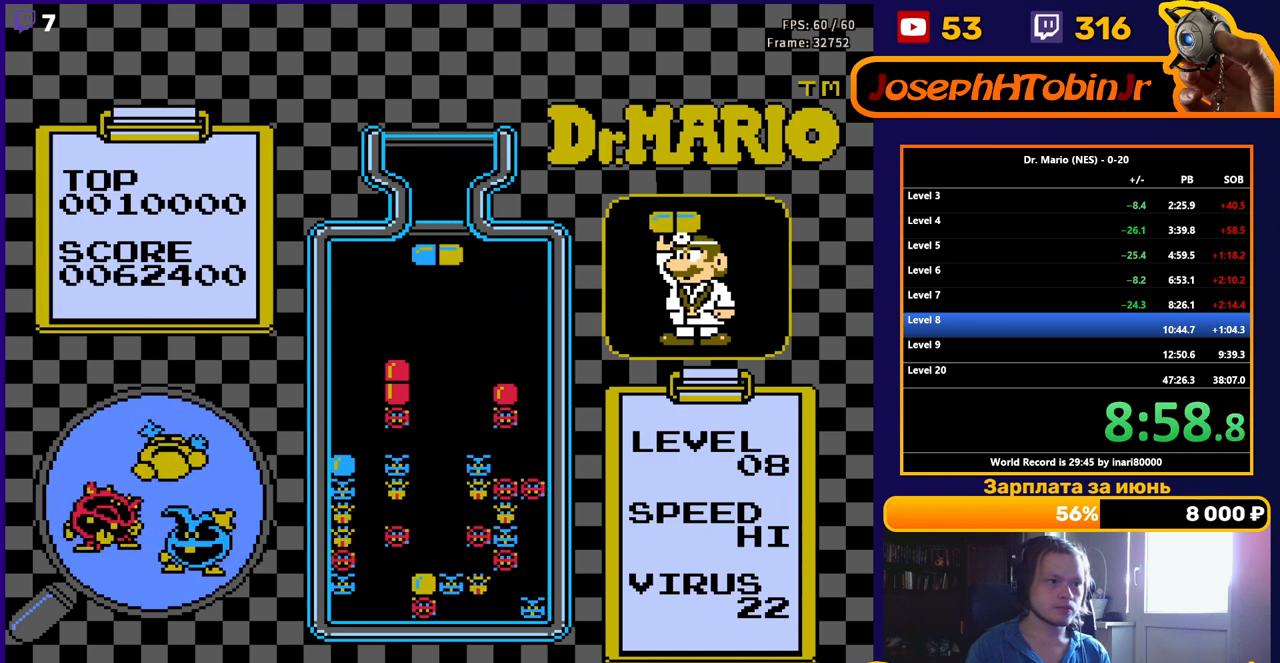
{"buttons": [], "events": [[67, "DPAD_DOWN", "up"], [183, "DPAD_DOWN", "down"], [267, "DPAD_DOWN", "up"]]}
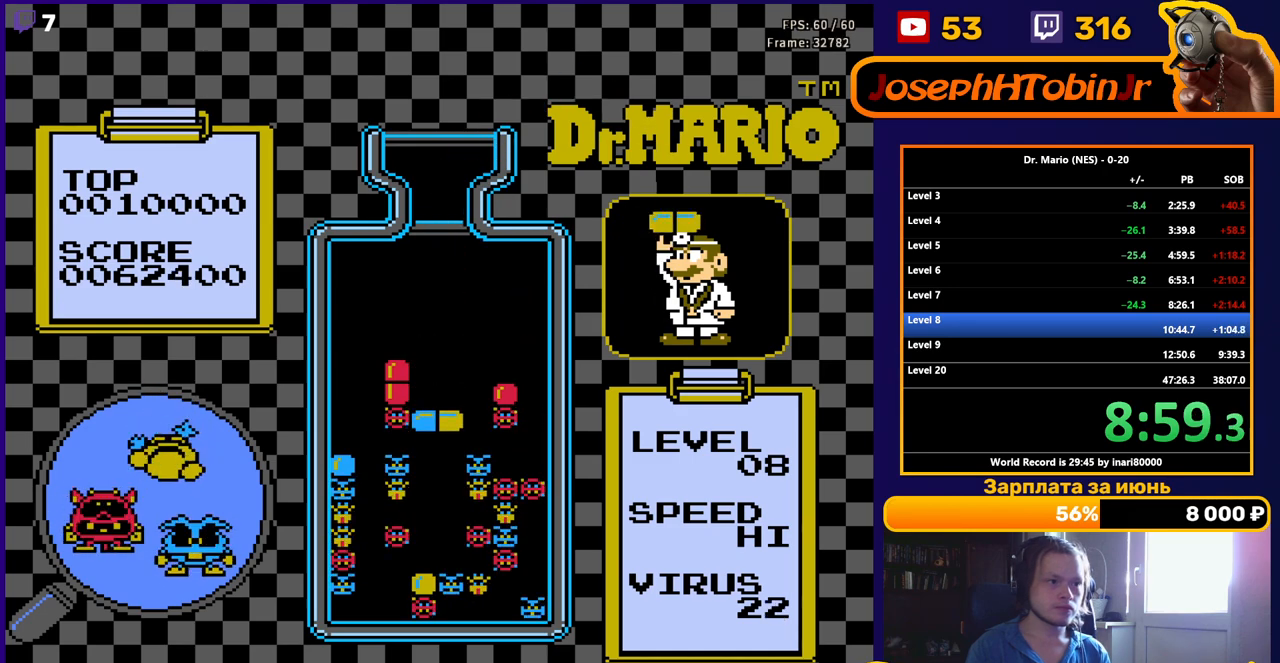
{"buttons": [], "events": [[283, "DPAD_LEFT", "down"], [350, "DPAD_LEFT", "up"]]}
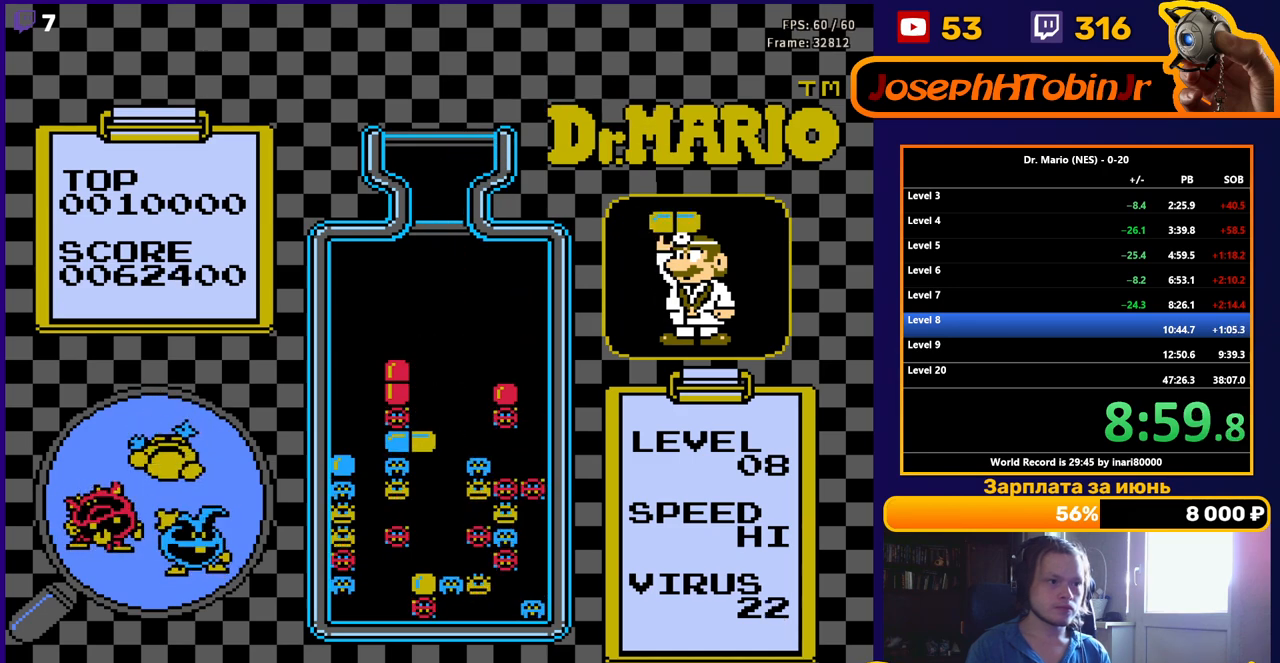
{"buttons": [], "events": [[117, "DPAD_DOWN", "down"], [267, "DPAD_DOWN", "up"]]}
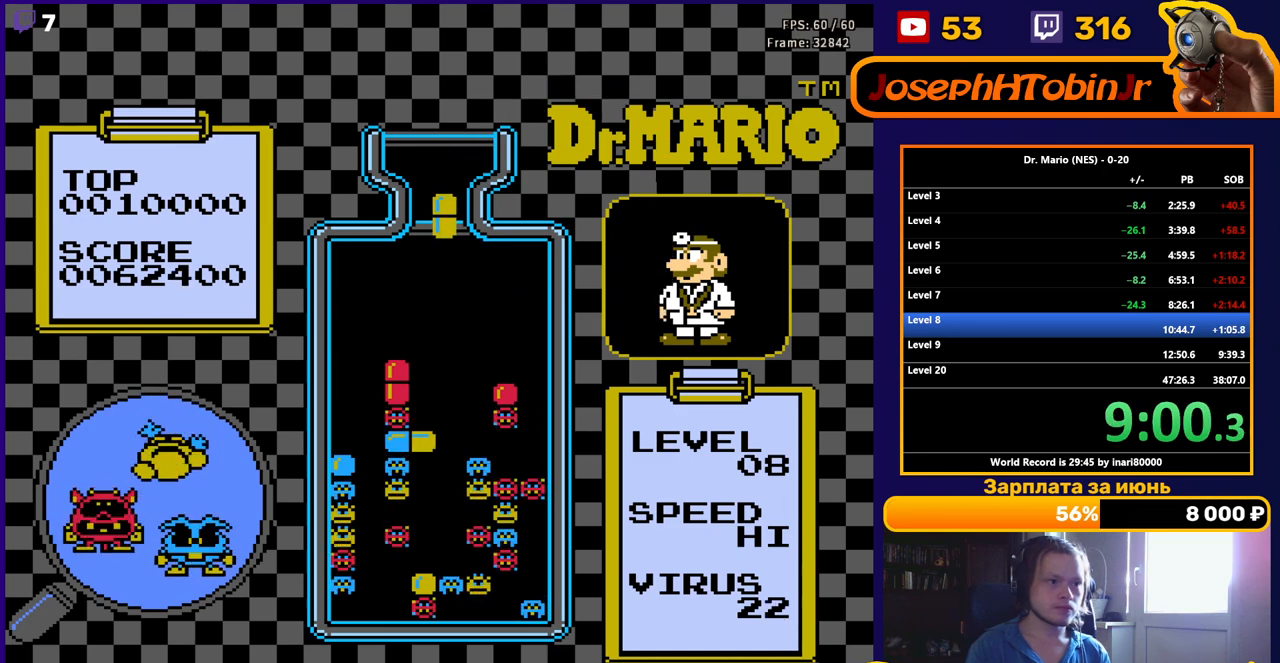
{"buttons": ["DPAD_DOWN"], "events": [[100, "DPAD_RIGHT", "down"], [117, "B", "down"], [167, "DPAD_RIGHT", "up"], [233, "B", "up"], [283, "DPAD_DOWN", "down"]]}
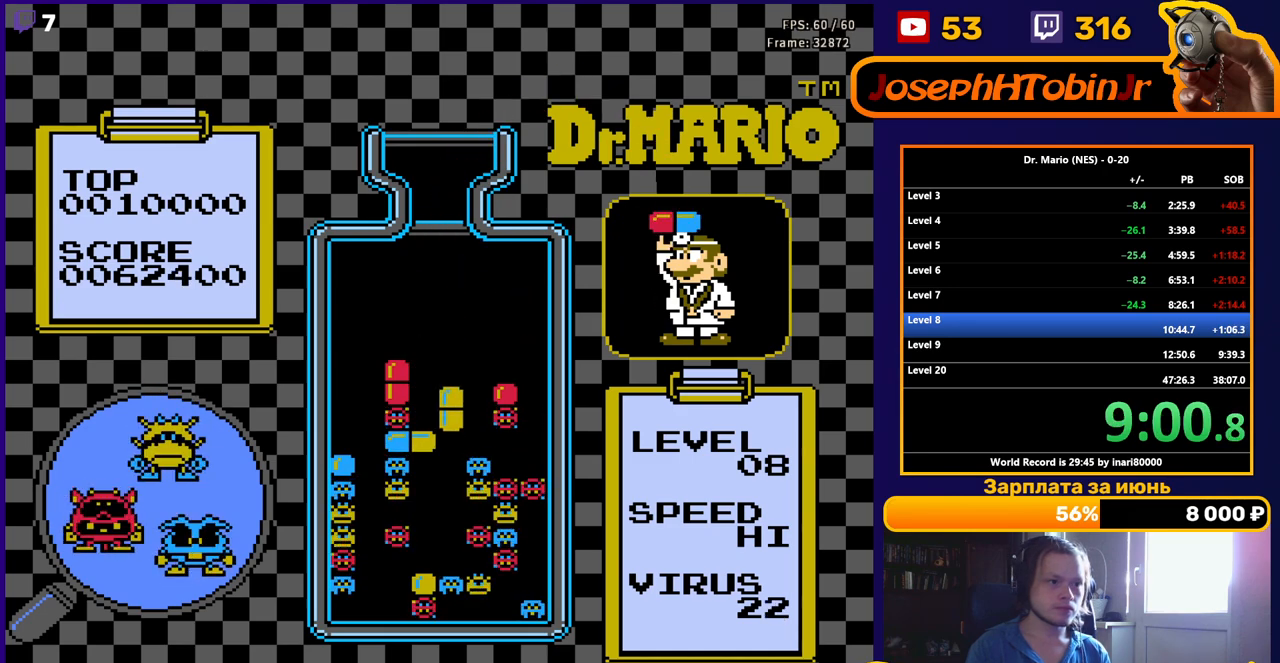
{"buttons": [], "events": [[50, "DPAD_DOWN", "up"], [417, "DPAD_LEFT", "down"], [483, "DPAD_LEFT", "up"]]}
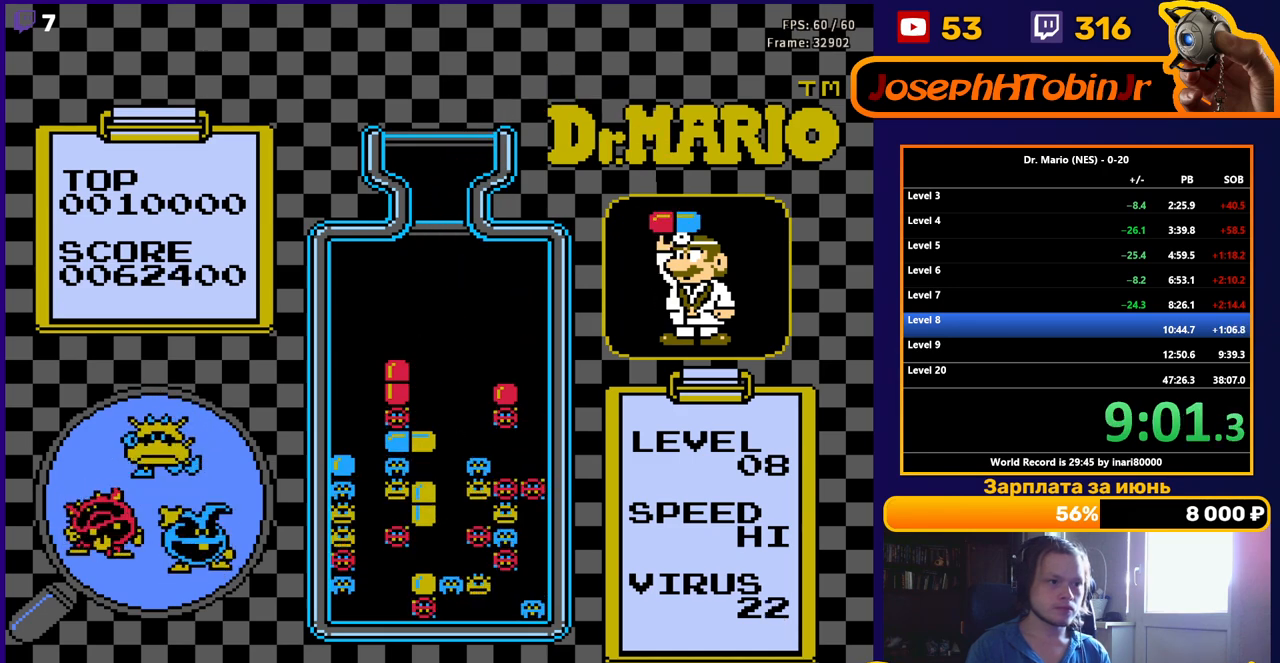
{"buttons": [], "events": [[67, "DPAD_DOWN", "down"], [367, "DPAD_DOWN", "up"]]}
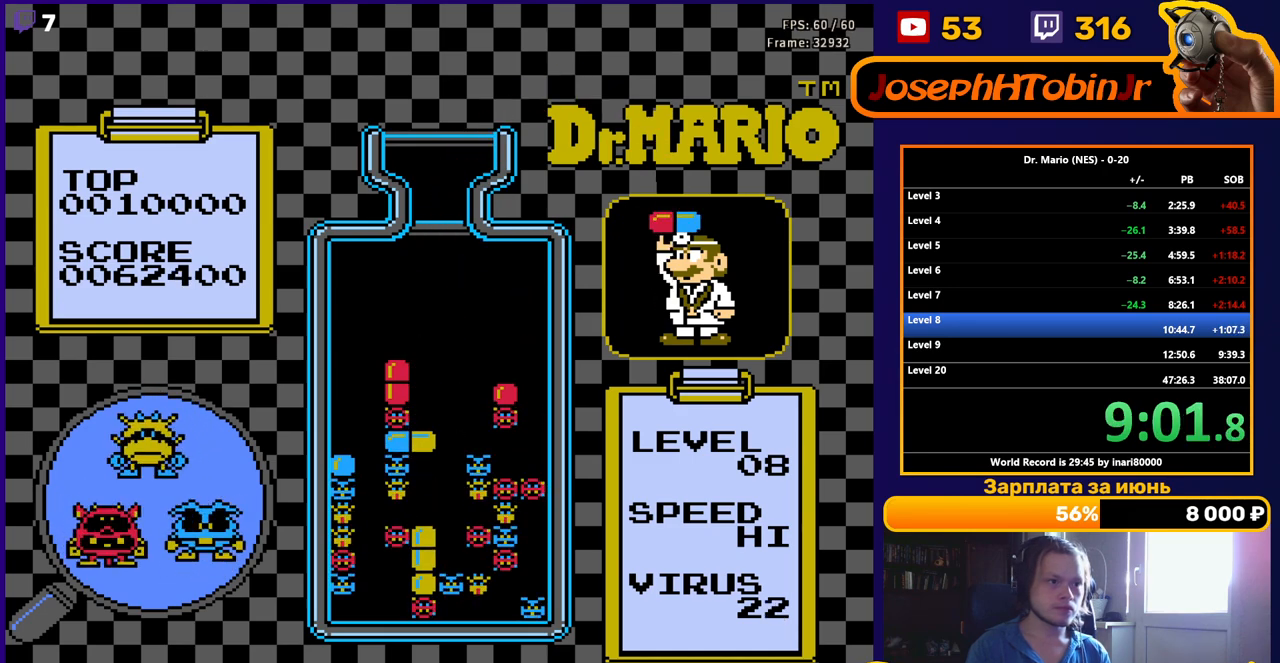
{"buttons": ["B"], "events": [[383, "DPAD_LEFT", "down"], [433, "B", "down"], [483, "DPAD_LEFT", "up"]]}
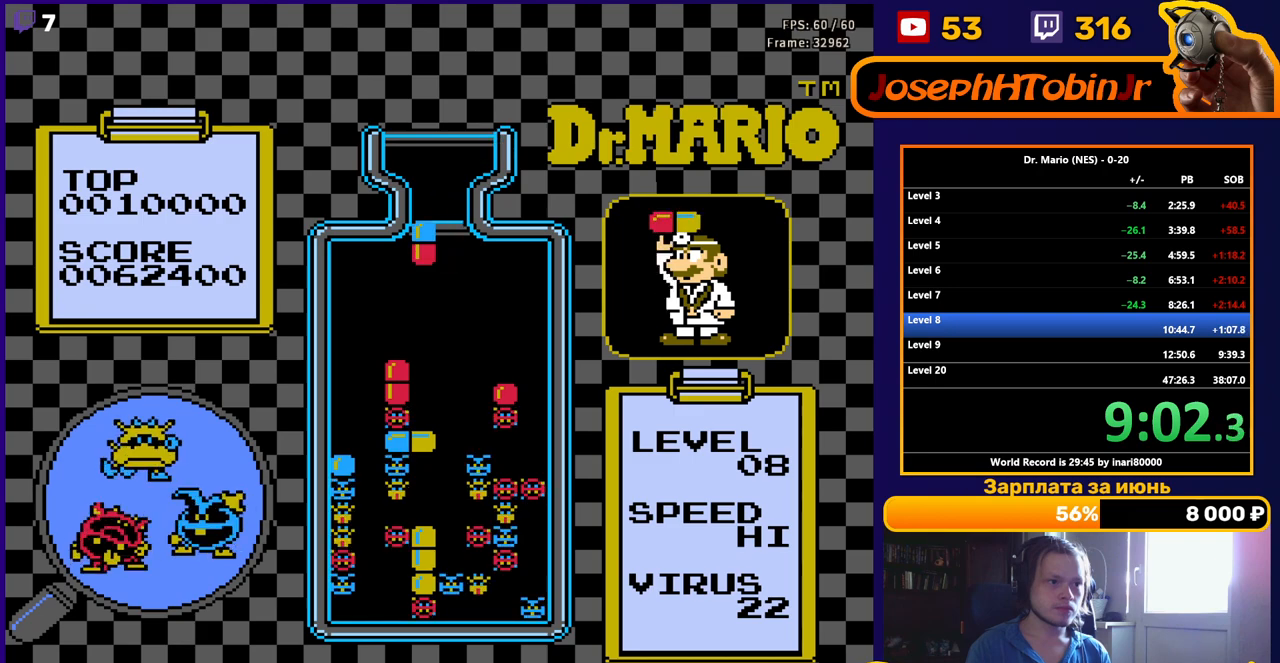
{"buttons": [], "events": [[50, "B", "up"], [67, "DPAD_DOWN", "down"], [417, "DPAD_DOWN", "up"]]}
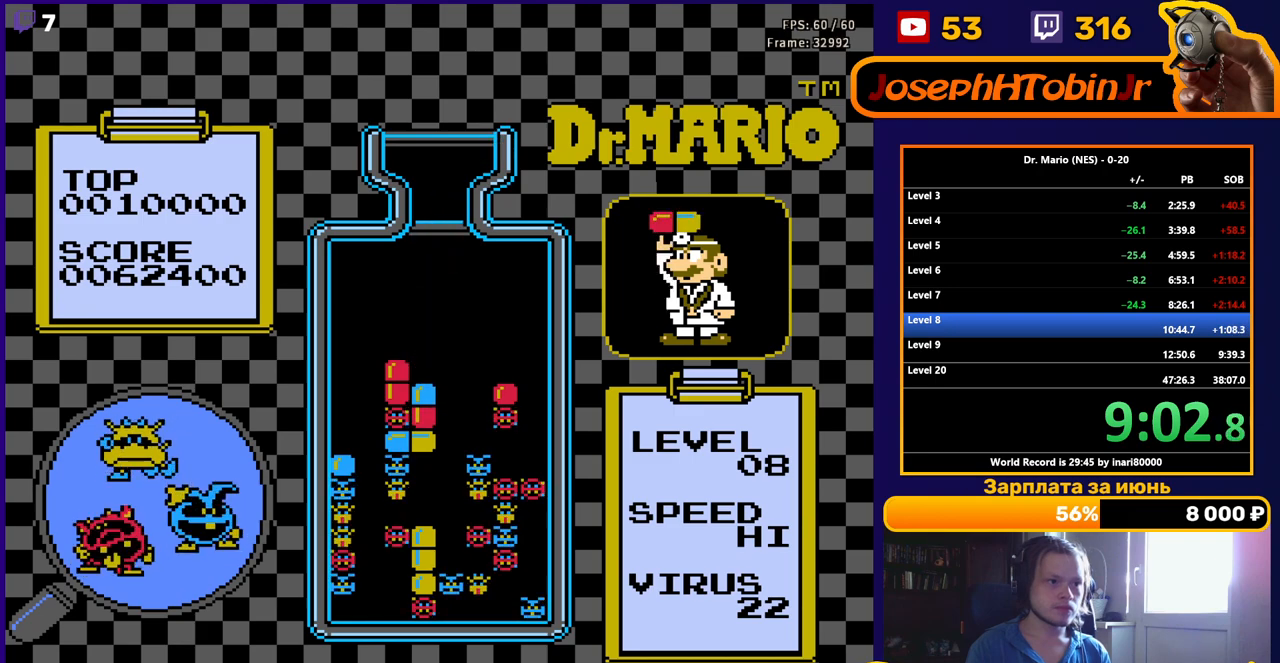
{"buttons": [], "events": []}
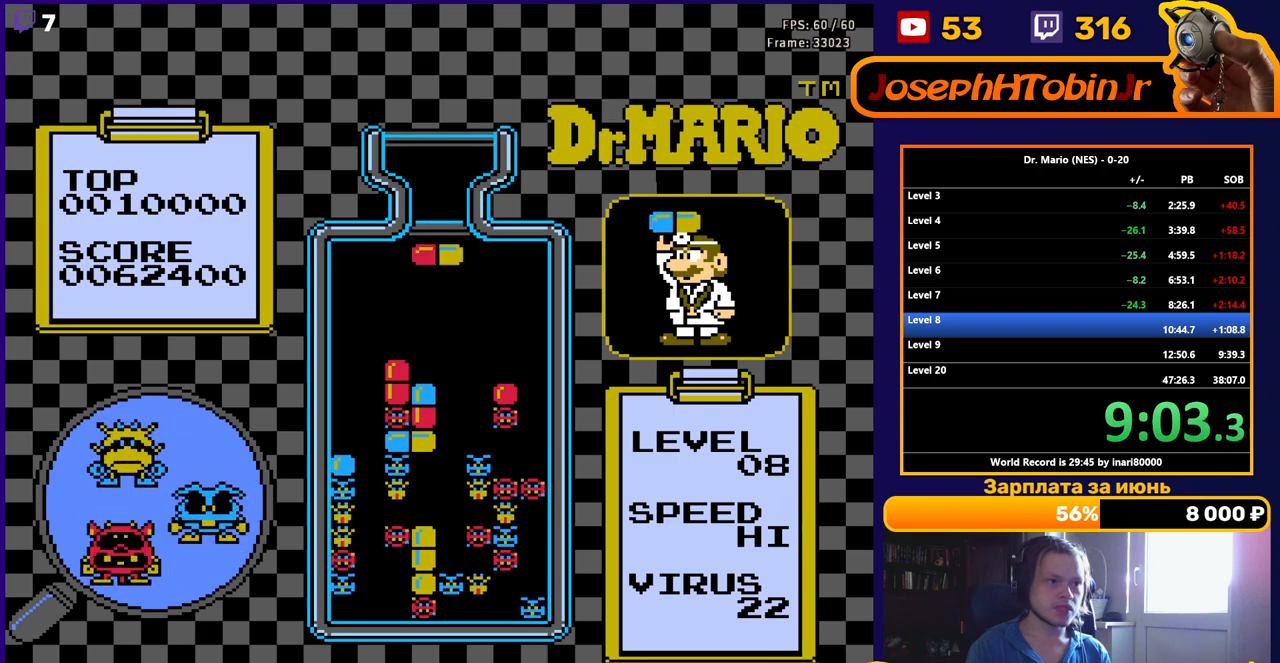
{"buttons": ["DPAD_RIGHT"], "events": [[483, "DPAD_RIGHT", "down"]]}
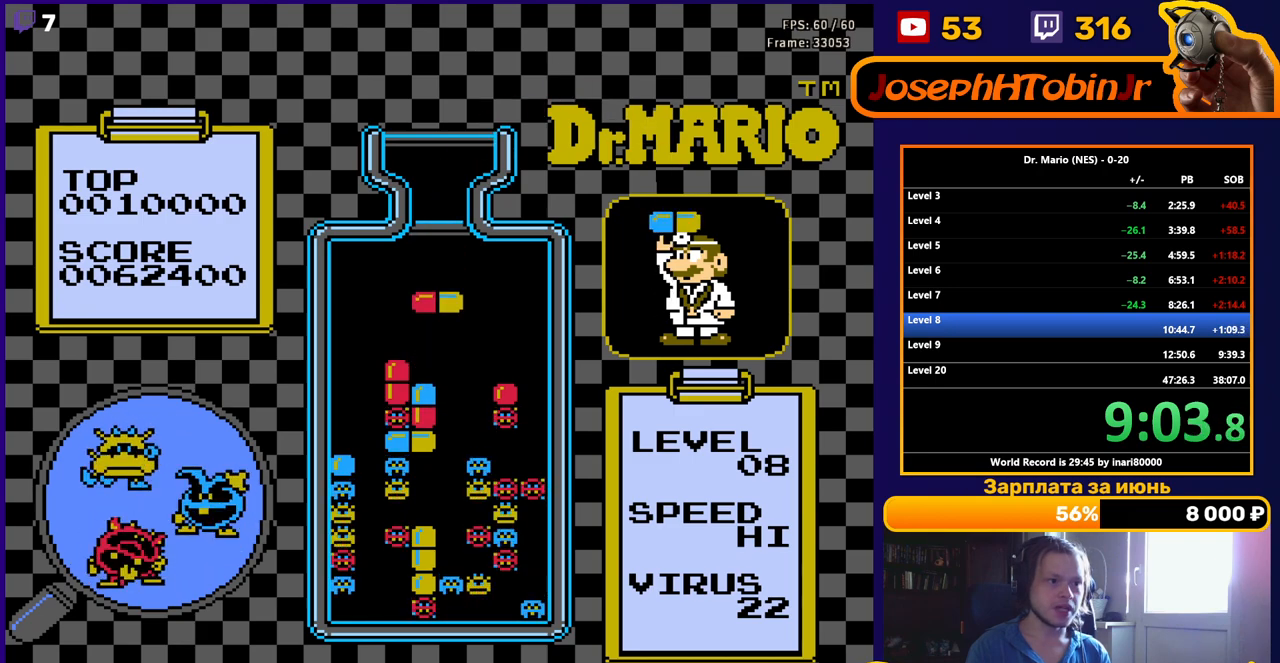
{"buttons": [], "events": [[50, "DPAD_RIGHT", "up"]]}
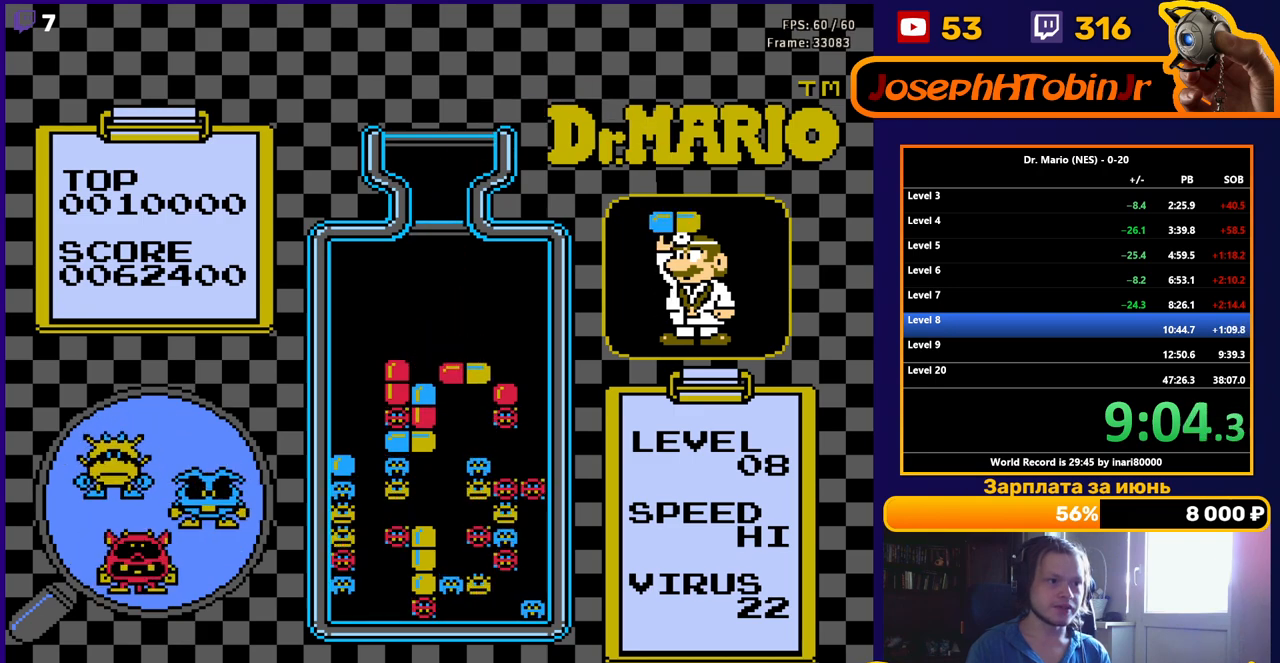
{"buttons": [], "events": [[200, "B", "down"], [267, "DPAD_DOWN", "down"], [317, "B", "up"], [333, "DPAD_DOWN", "up"]]}